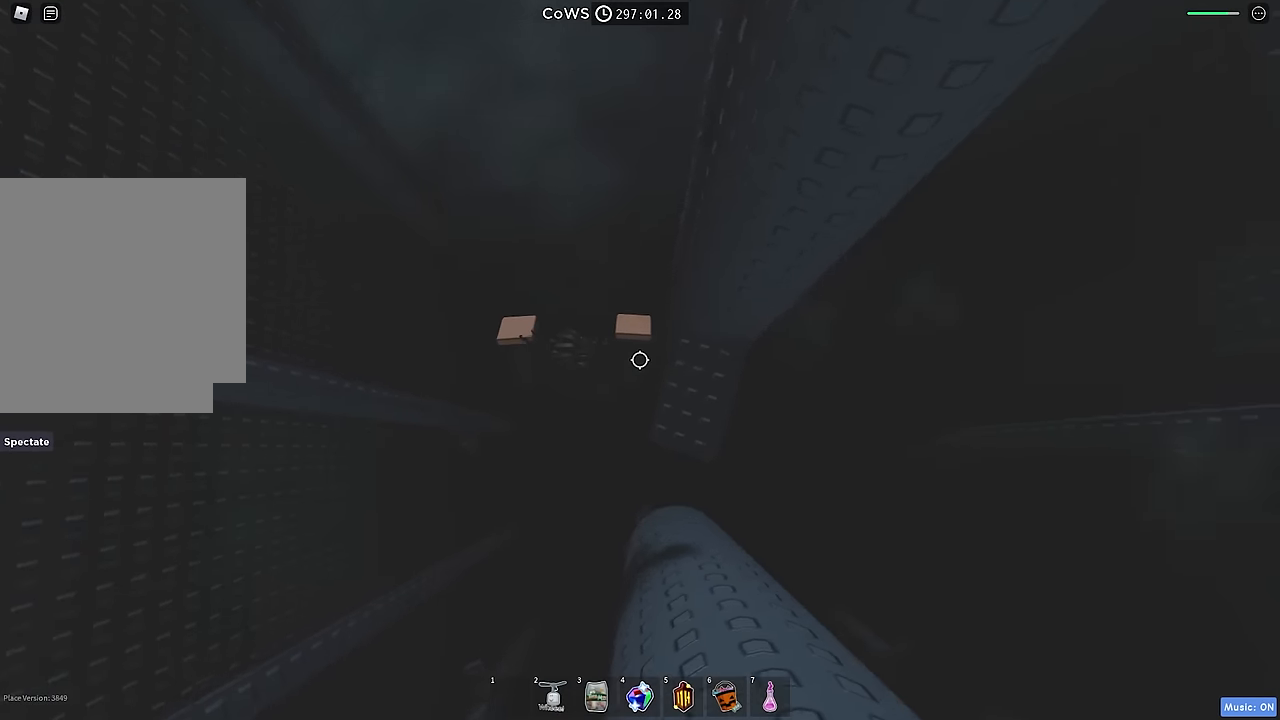
Gameplay with keyboard; each line is a JSON object with the keys held at the frame after it. "events" lists presses ("down") and releases ("up") of "a", "ctrl", "d", "e", "q", "s", "shift", "space" and "w" between this image and that frame as [ms after this image, input, new state], when the widget could be followed in between. No other keys are recorded. Mouse input is not recorded.
{"keys": [], "events": [[333, "d", "up"]]}
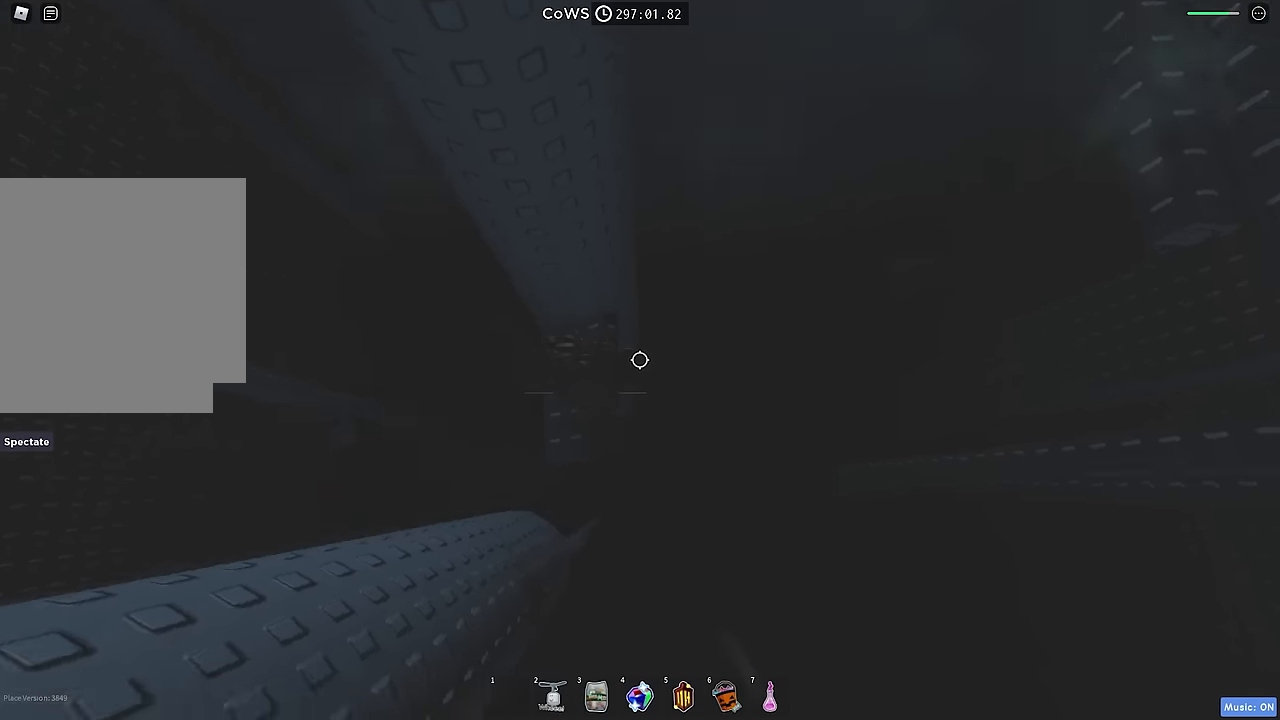
{"keys": [], "events": [[316, "s", "down"], [383, "s", "up"]]}
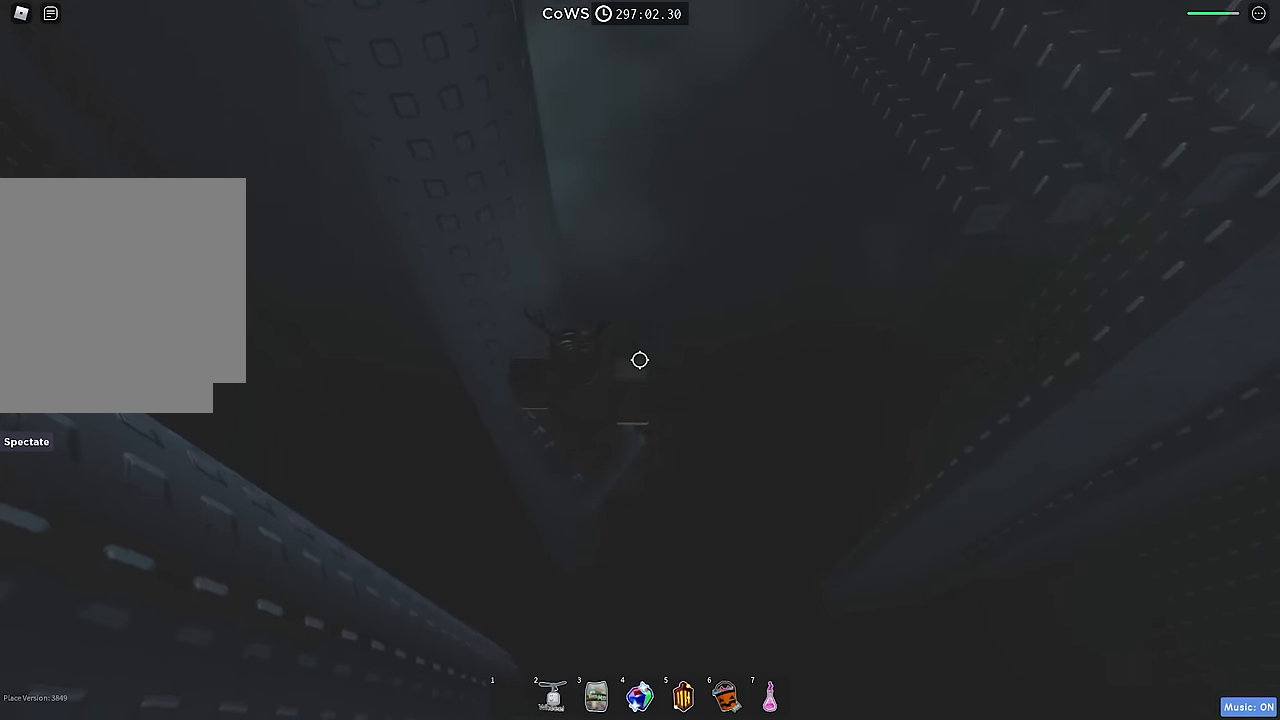
{"keys": ["space", "w"], "events": [[66, "shift", "down"], [150, "shift", "up"], [333, "w", "down"], [450, "space", "down"]]}
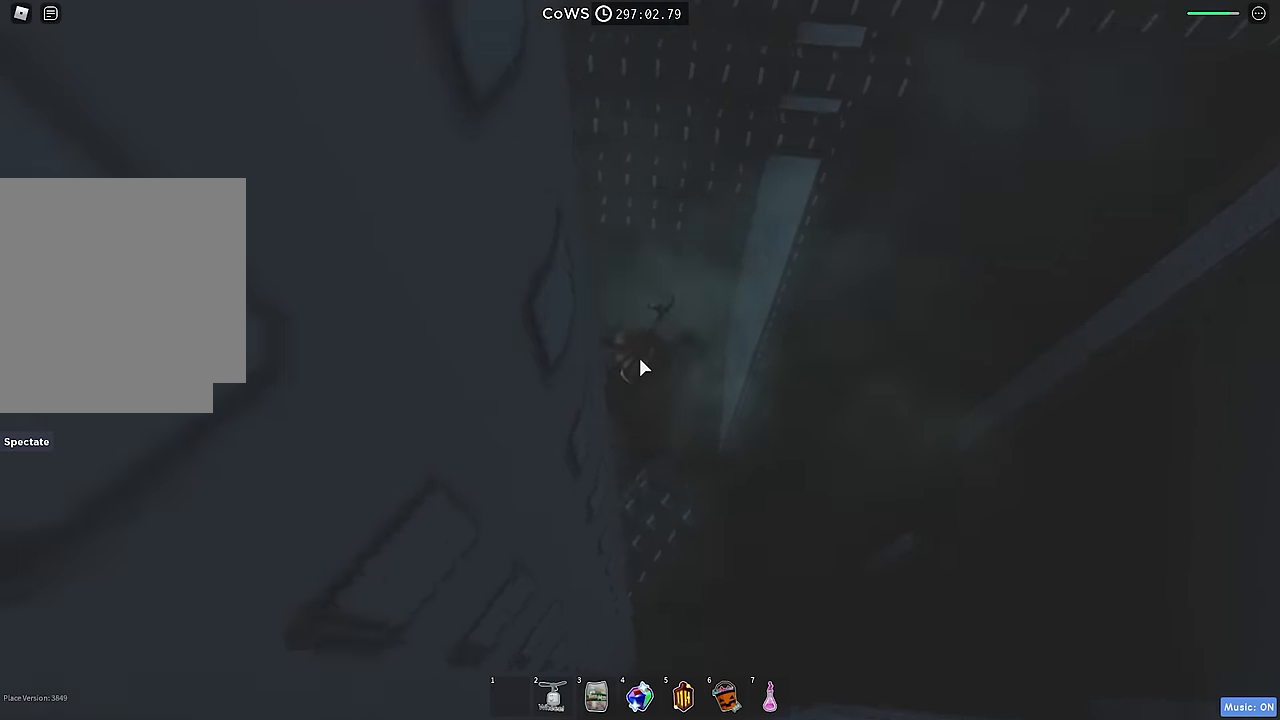
{"keys": ["w"], "events": [[66, "space", "up"]]}
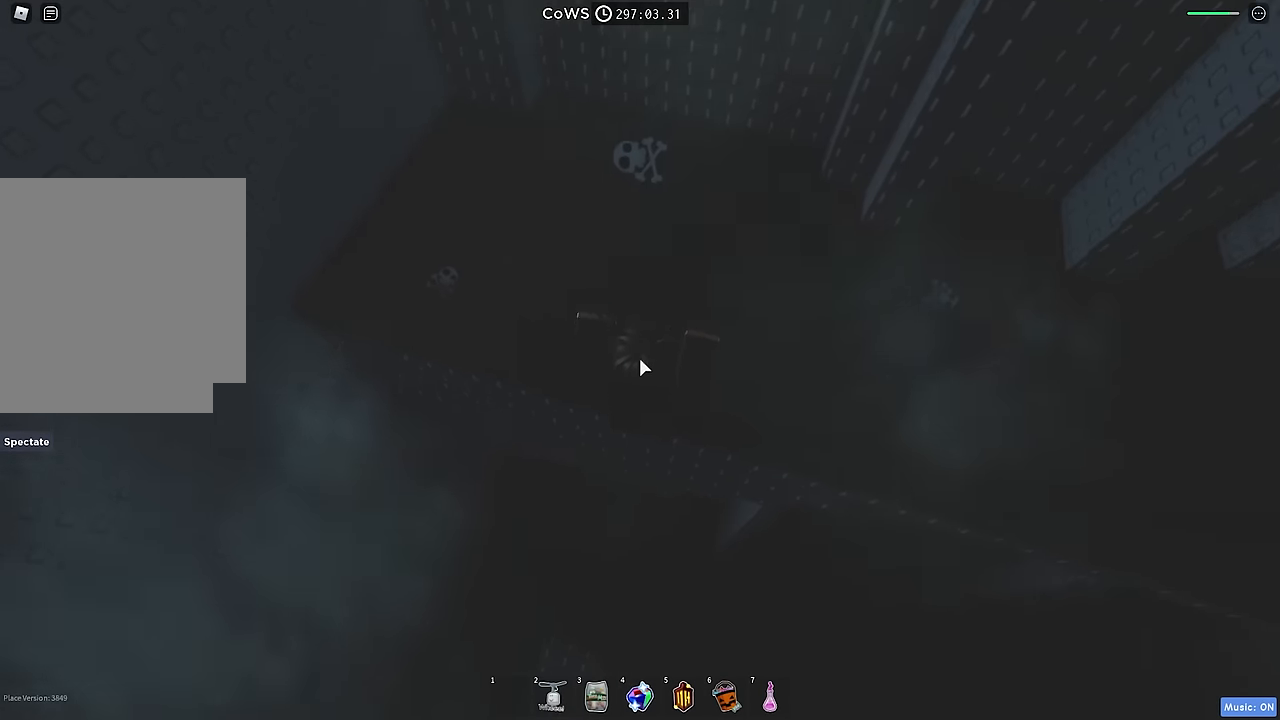
{"keys": ["space", "w"], "events": [[33, "space", "down"]]}
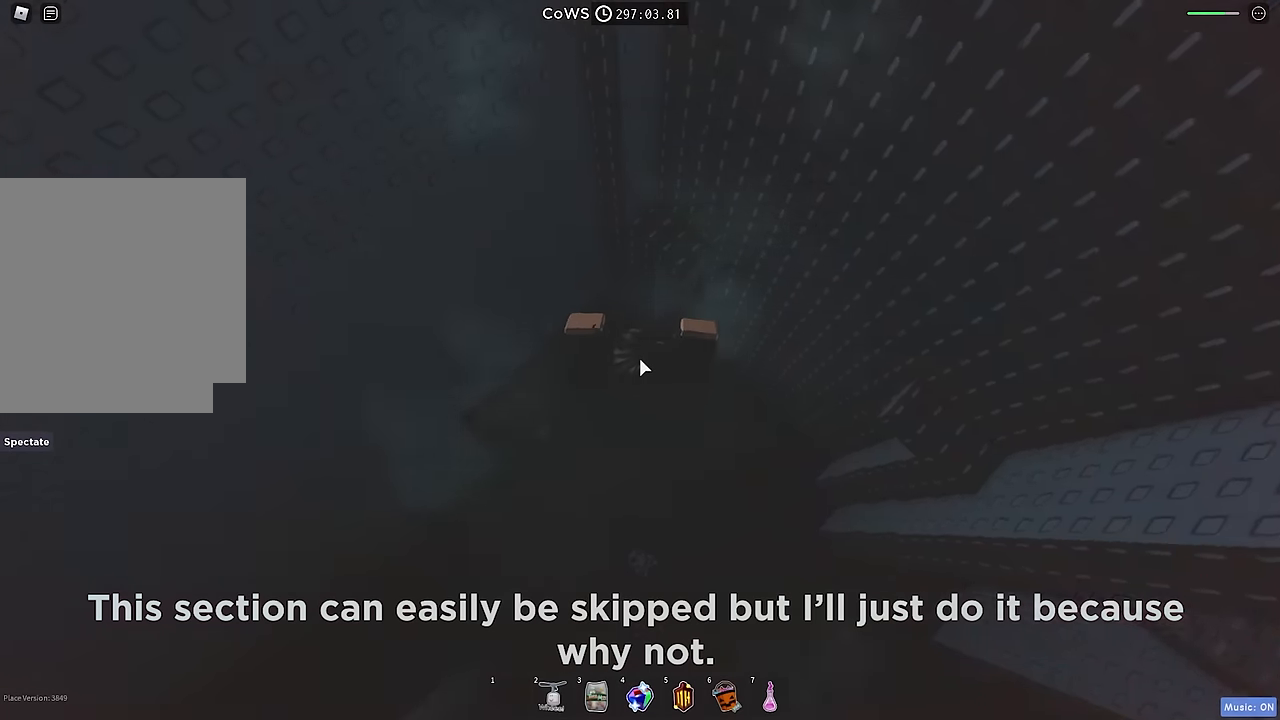
{"keys": ["w"], "events": [[216, "w", "up"], [350, "w", "down"], [433, "space", "up"]]}
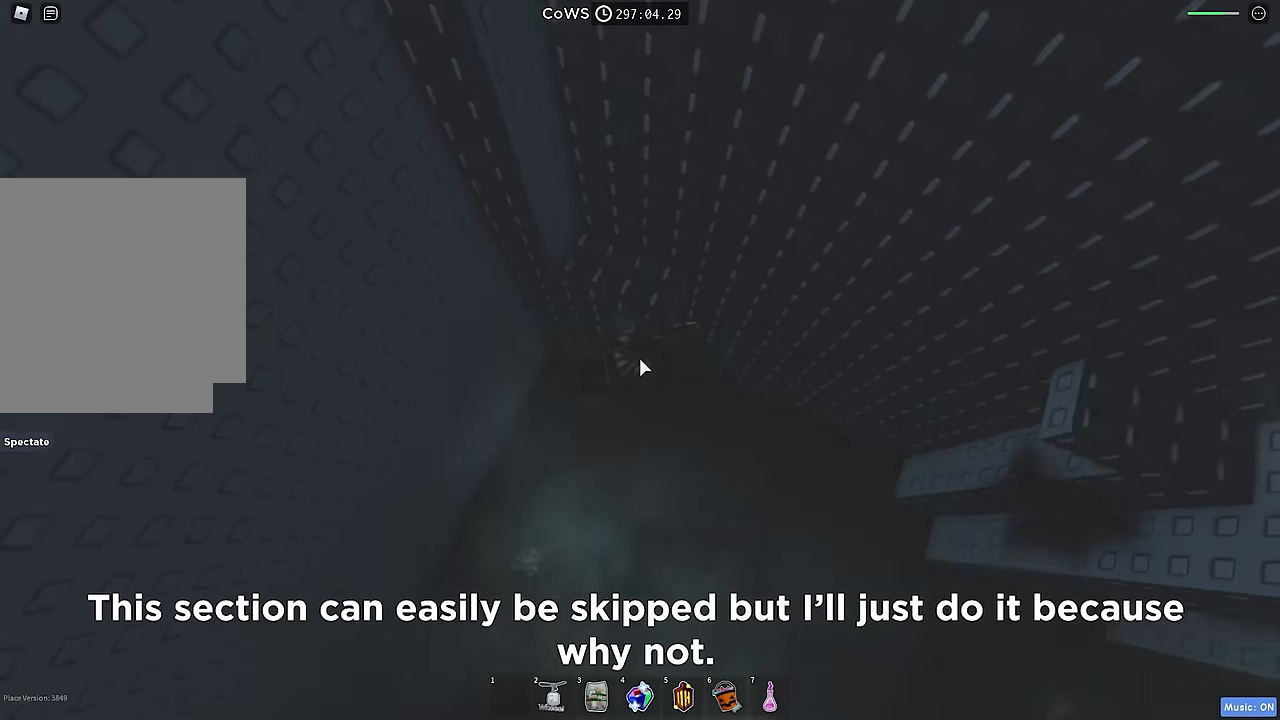
{"keys": ["d", "space"], "events": [[116, "shift", "down"], [166, "shift", "up"], [233, "d", "down"], [233, "w", "up"], [416, "space", "down"]]}
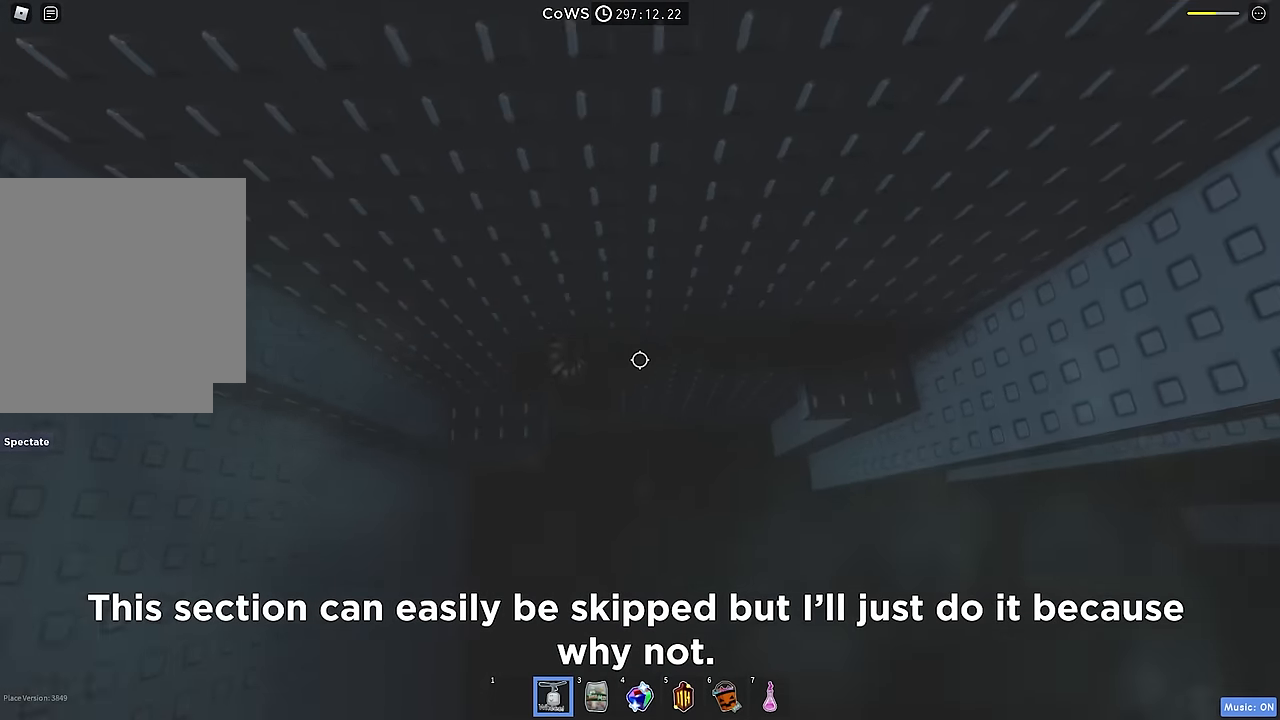
{"keys": ["d"], "events": [[16, "space", "up"]]}
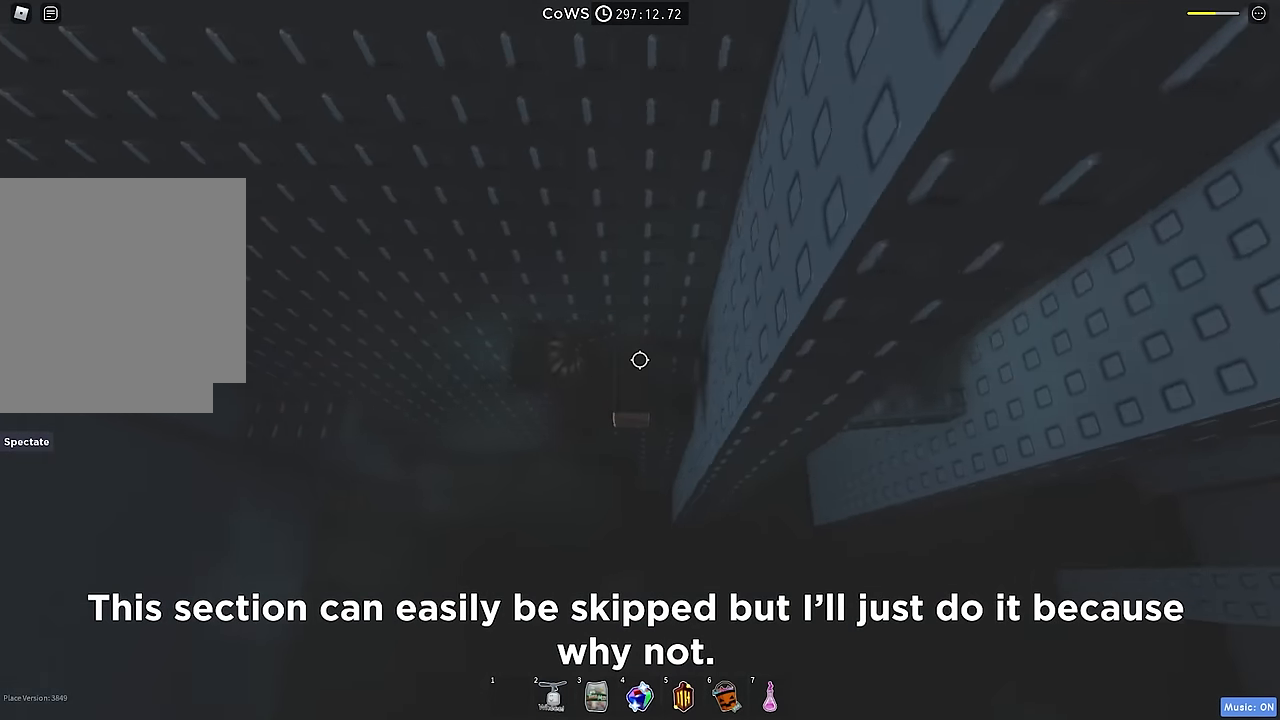
{"keys": ["d", "space"], "events": [[200, "d", "up"], [283, "d", "down"], [433, "space", "down"]]}
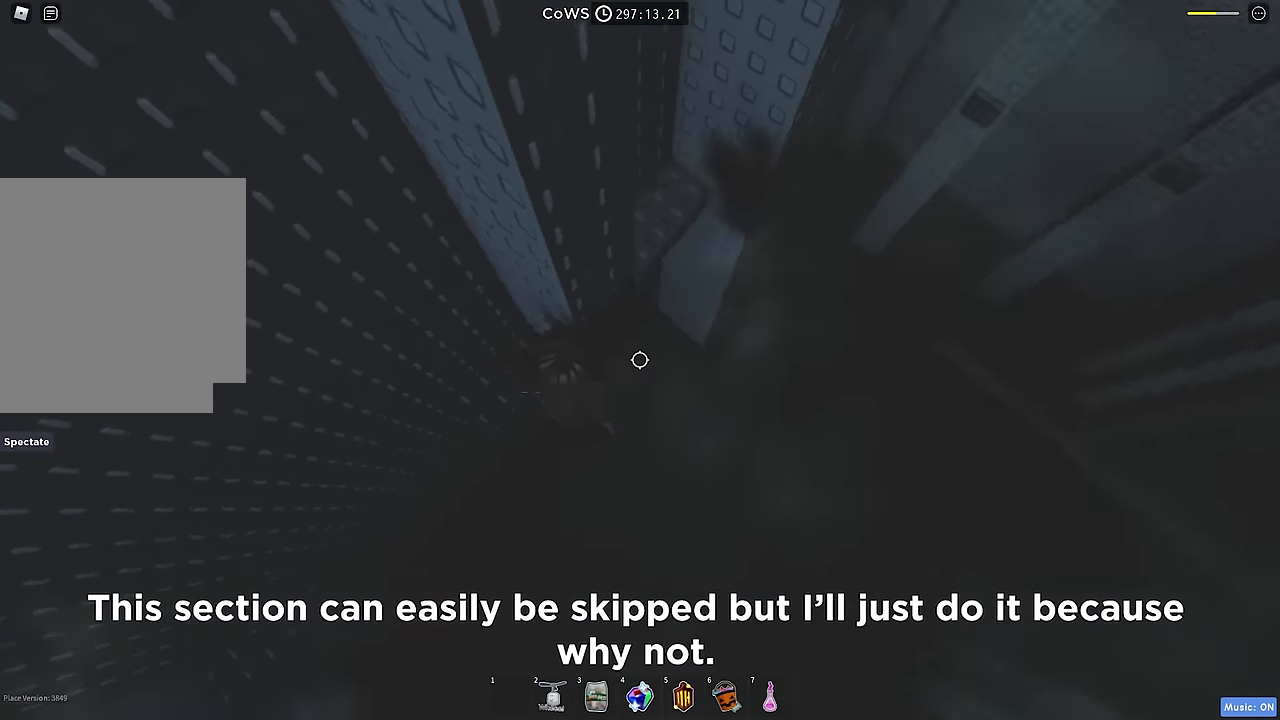
{"keys": ["d", "w"], "events": [[50, "space", "up"], [283, "w", "down"]]}
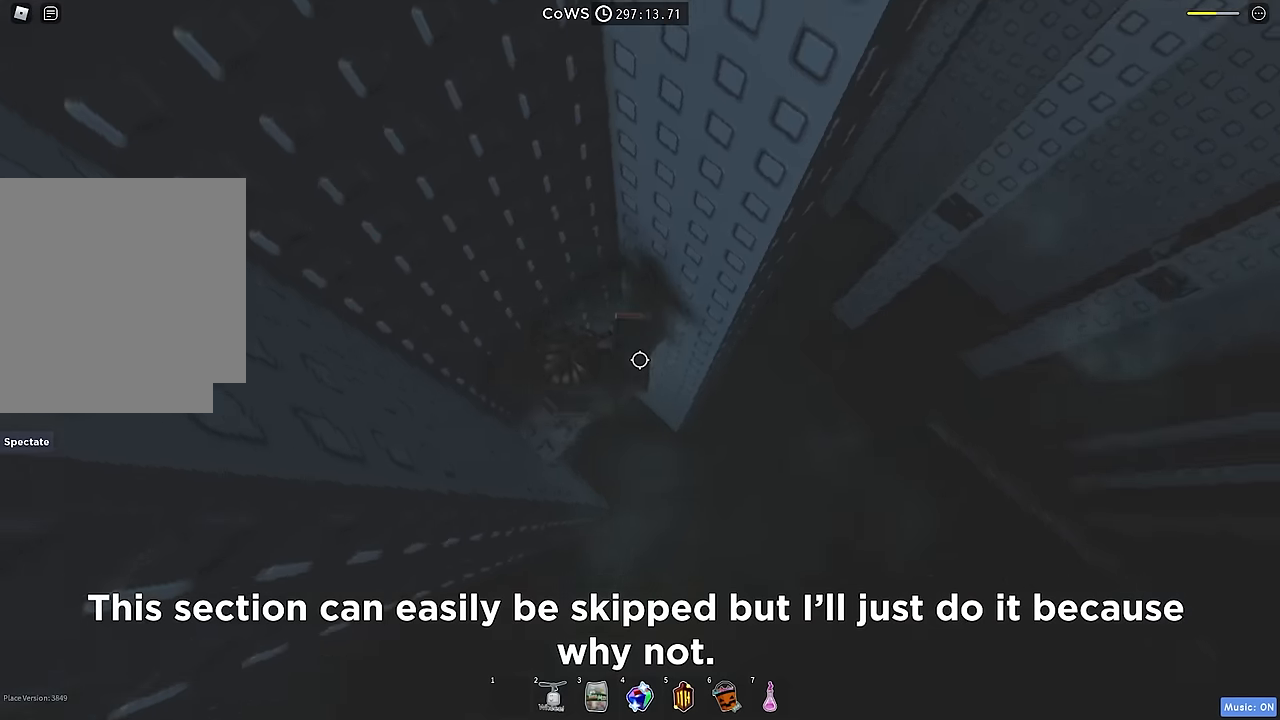
{"keys": ["d"], "events": [[100, "d", "up"], [100, "w", "up"], [167, "d", "down"], [317, "space", "down"], [467, "space", "up"]]}
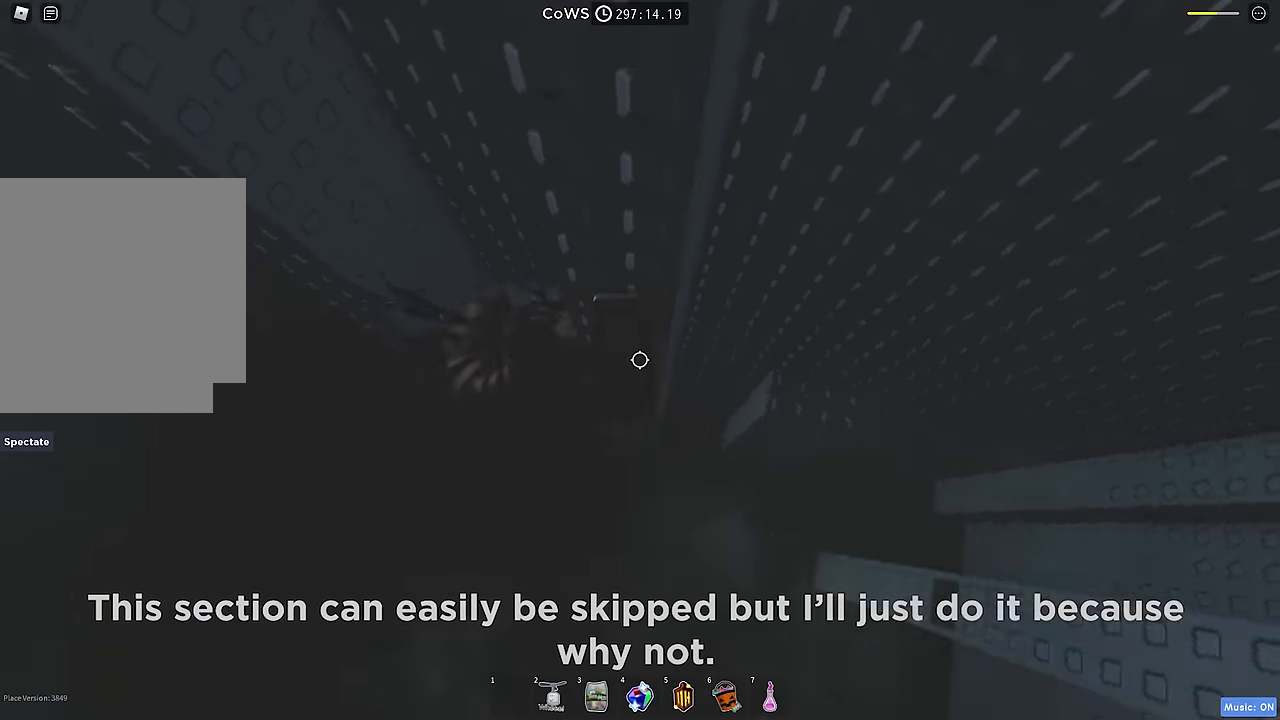
{"keys": ["d"], "events": []}
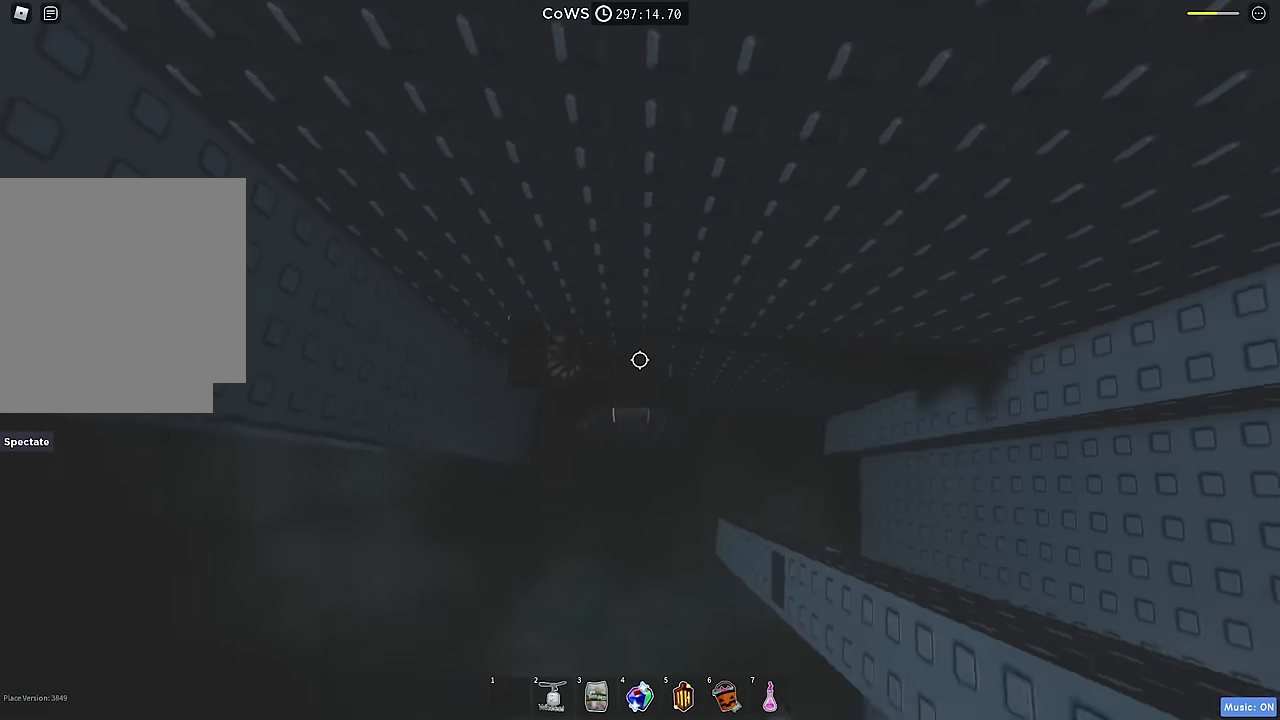
{"keys": ["d"], "events": [[50, "d", "up"], [200, "d", "down"], [367, "space", "down"], [500, "space", "up"]]}
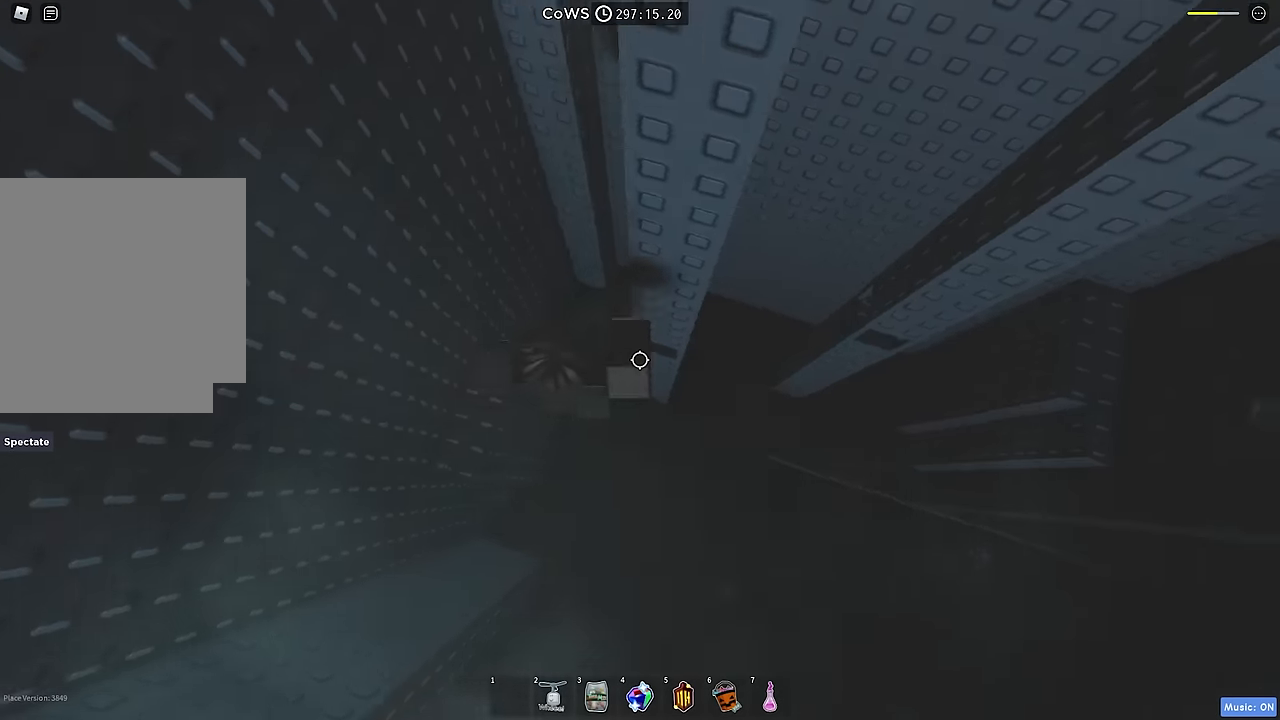
{"keys": ["shift", "w"], "events": [[267, "w", "down"], [333, "d", "up"], [467, "shift", "down"]]}
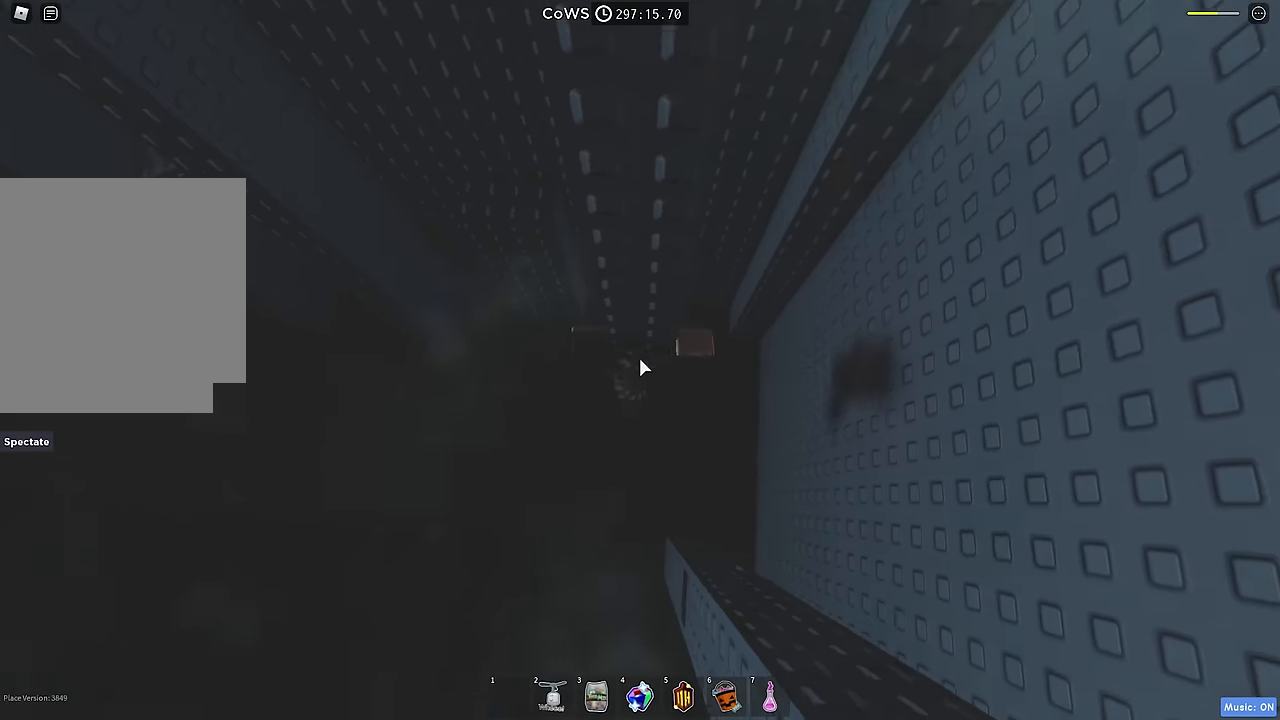
{"keys": ["d"], "events": [[50, "shift", "up"], [117, "w", "up"], [317, "d", "down"], [333, "shift", "down"], [367, "space", "down"], [450, "shift", "up"], [500, "space", "up"]]}
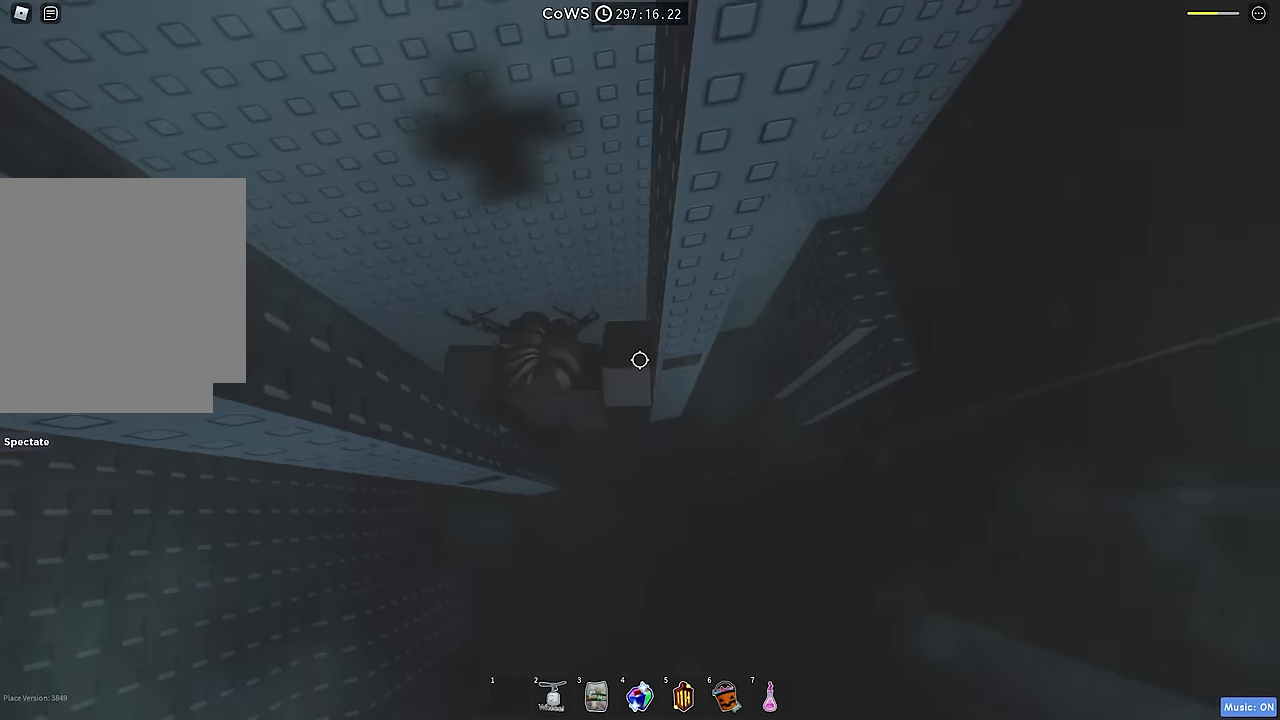
{"keys": [], "events": [[183, "d", "up"], [183, "w", "down"], [500, "w", "up"]]}
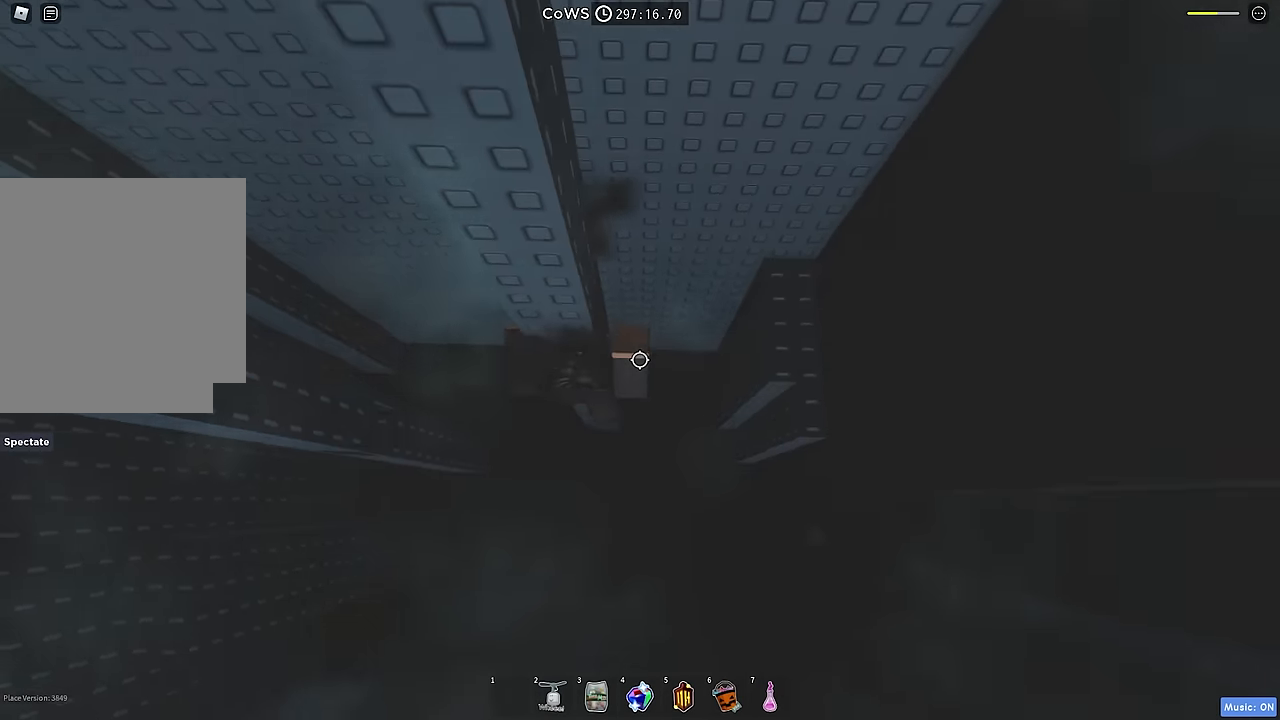
{"keys": ["w"], "events": [[133, "d", "down"], [150, "w", "down"], [200, "space", "down"], [300, "space", "up"], [350, "d", "up"]]}
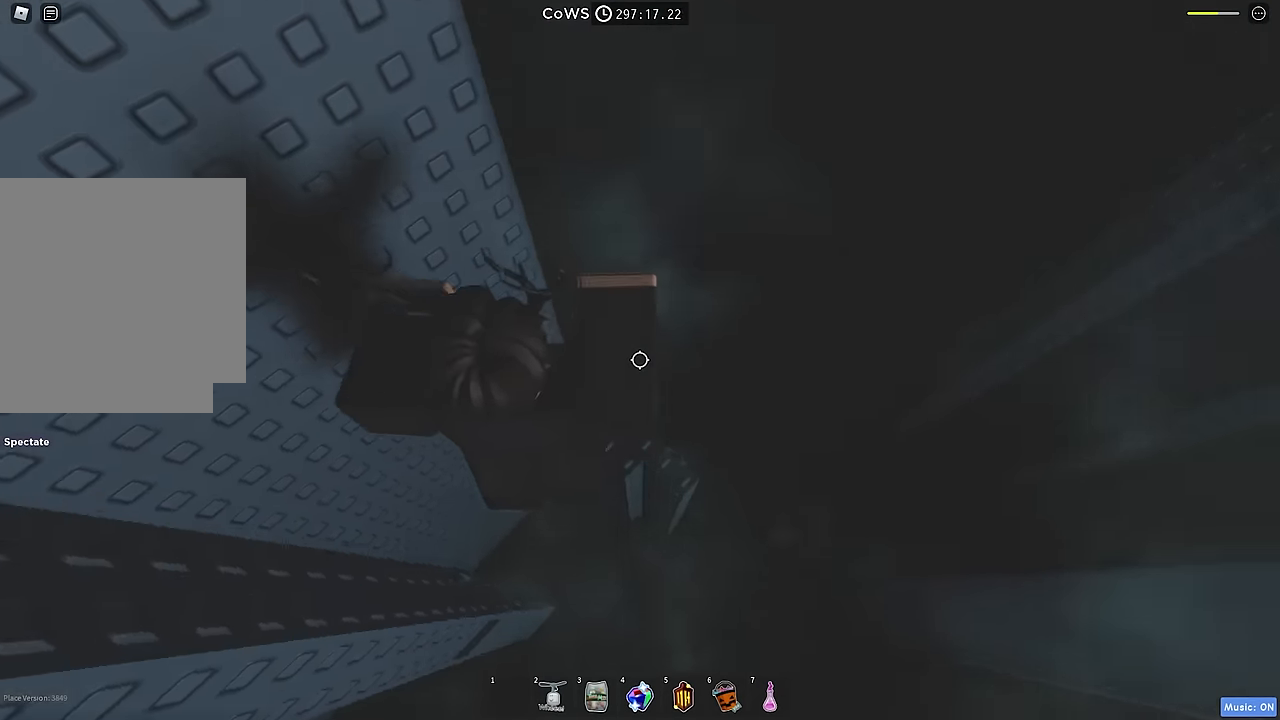
{"keys": [], "events": [[117, "w", "up"], [167, "d", "down"], [333, "d", "up"]]}
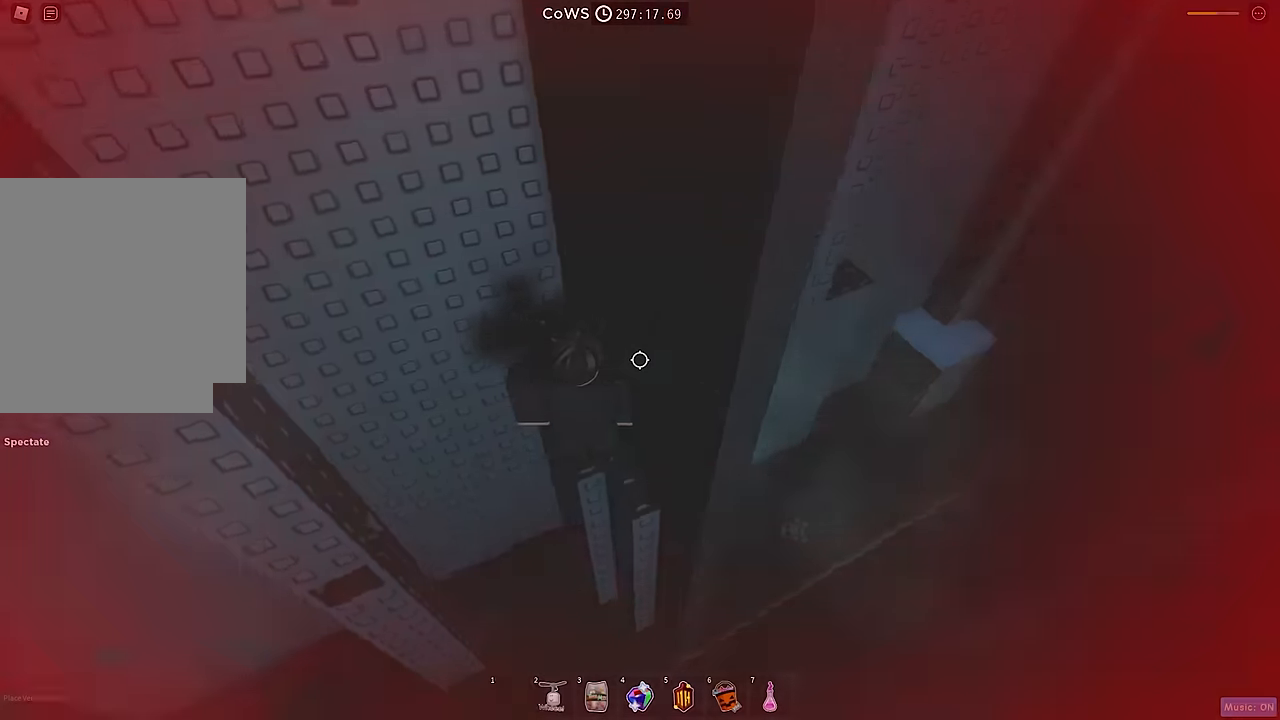
{"keys": ["d"], "events": [[33, "d", "down"], [350, "space", "down"], [483, "space", "up"]]}
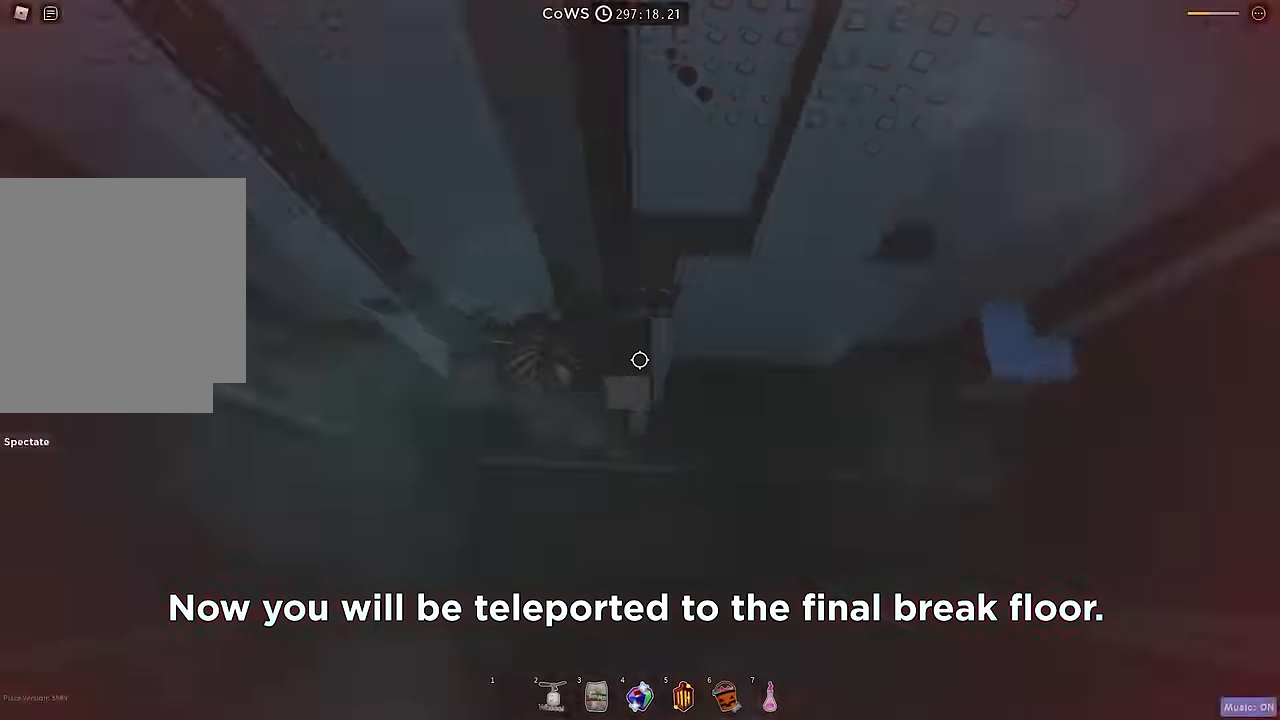
{"keys": ["d"], "events": []}
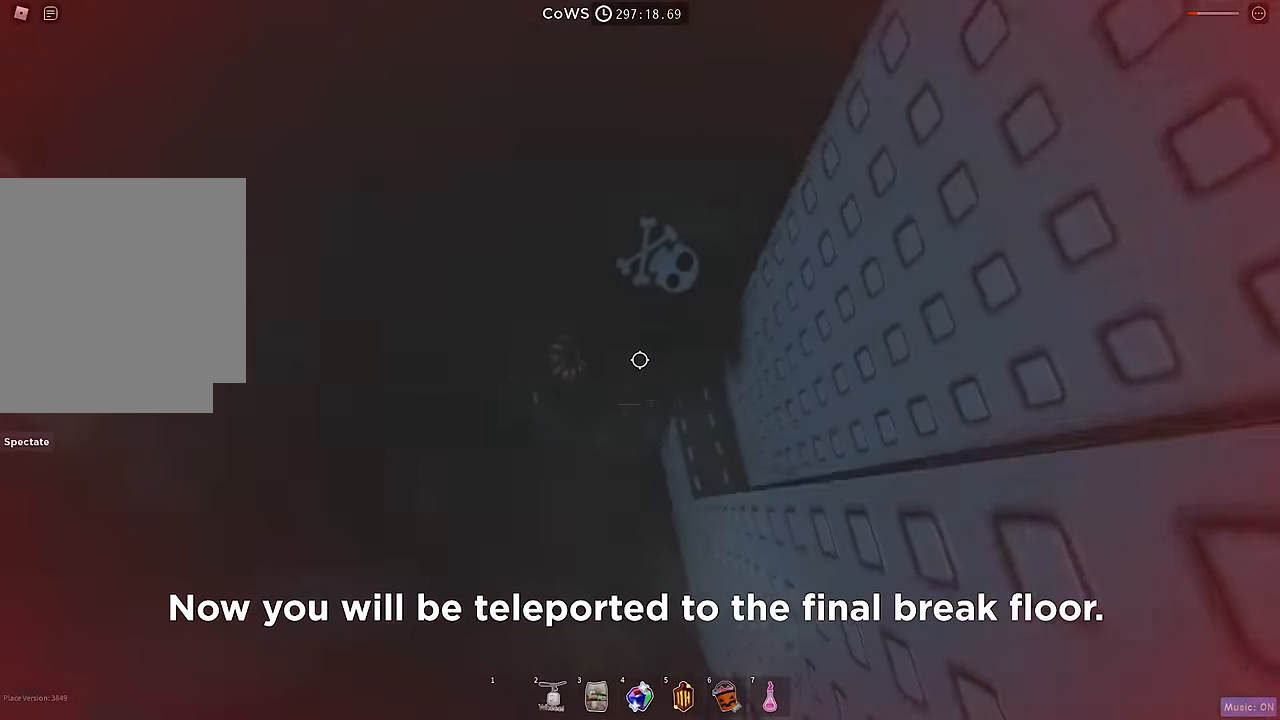
{"keys": [], "events": [[217, "d", "up"]]}
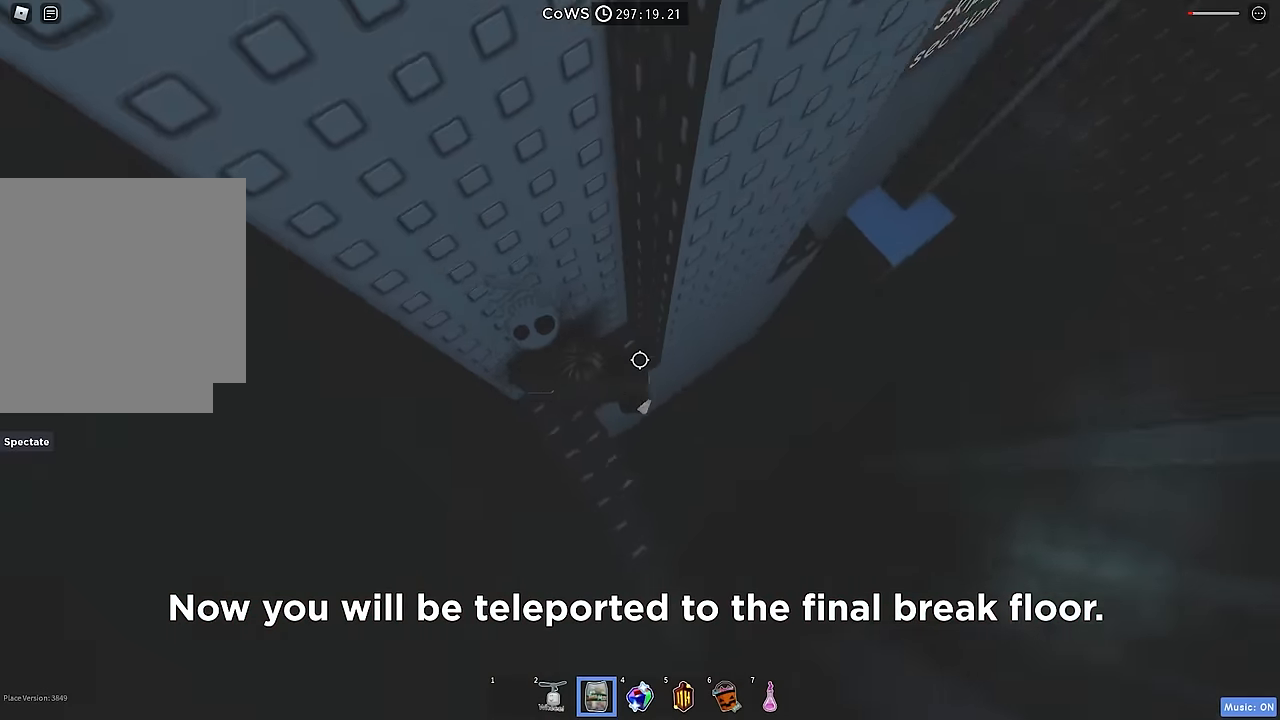
{"keys": ["d"], "events": [[166, "w", "down"], [300, "w", "up"], [383, "d", "down"]]}
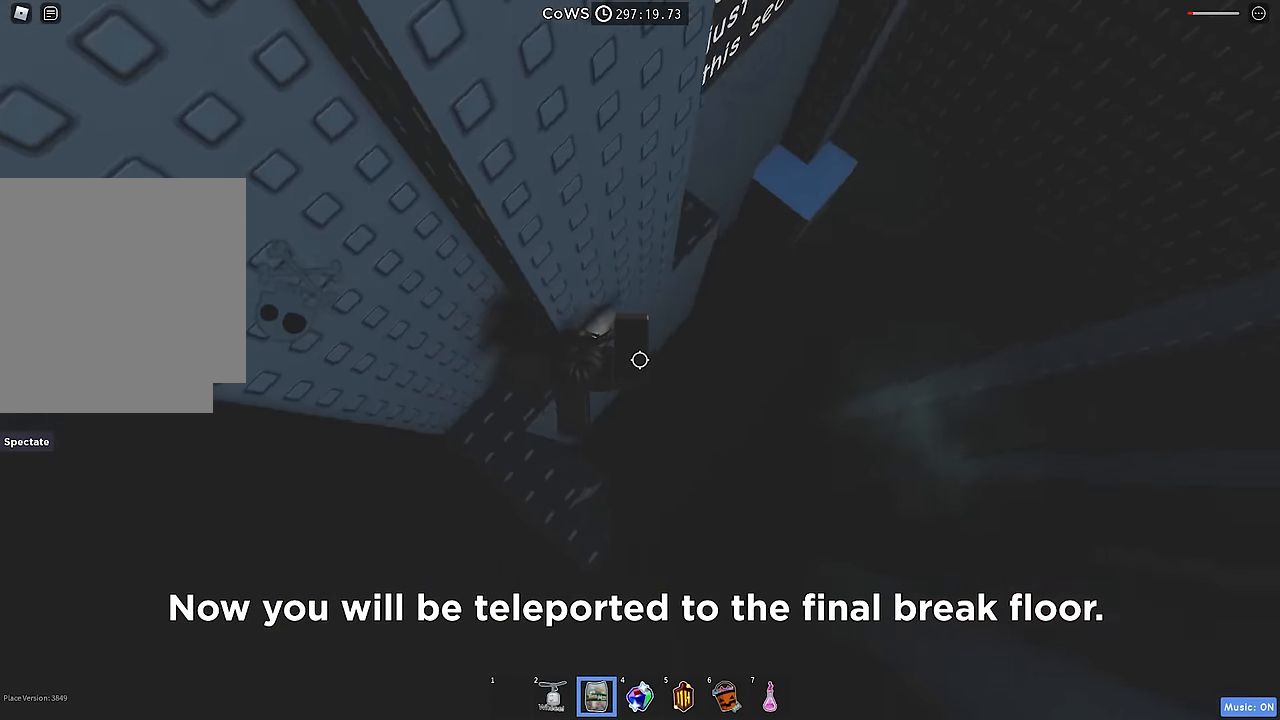
{"keys": ["w"], "events": [[16, "space", "down"], [150, "space", "up"], [350, "w", "down"], [500, "d", "up"]]}
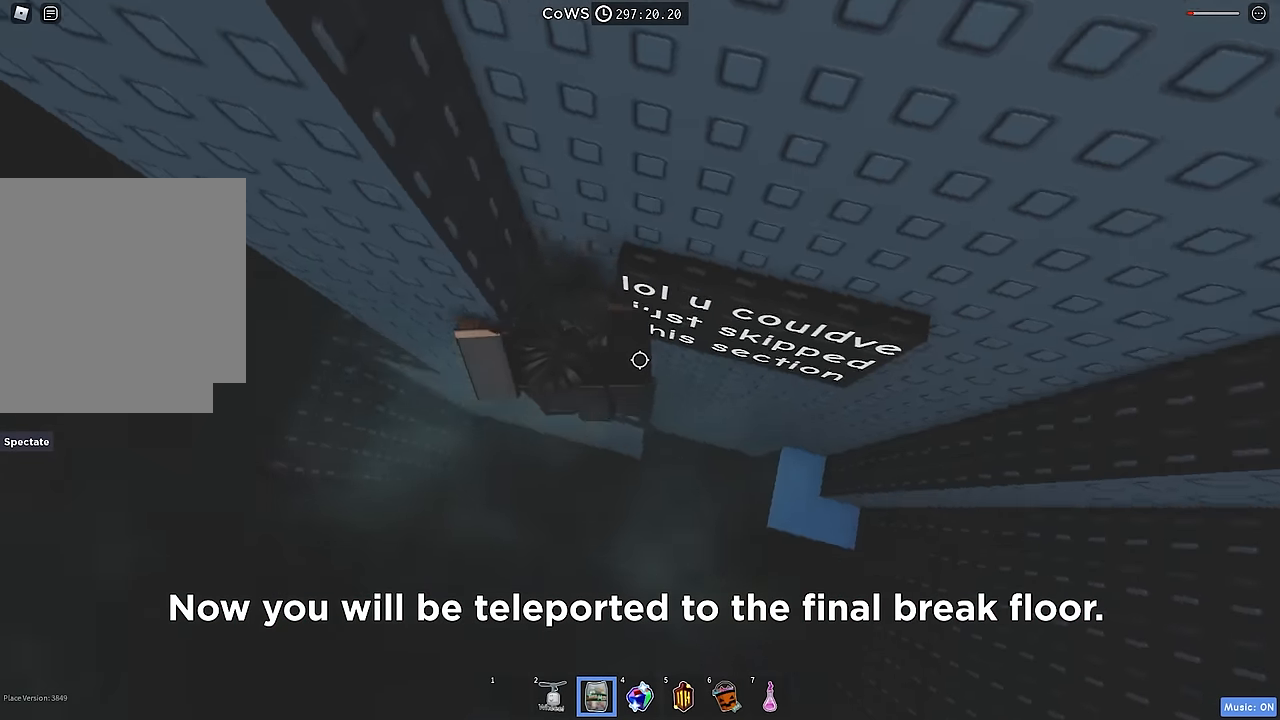
{"keys": ["d"], "events": [[16, "w", "up"], [66, "d", "down"], [116, "space", "down"], [266, "space", "up"]]}
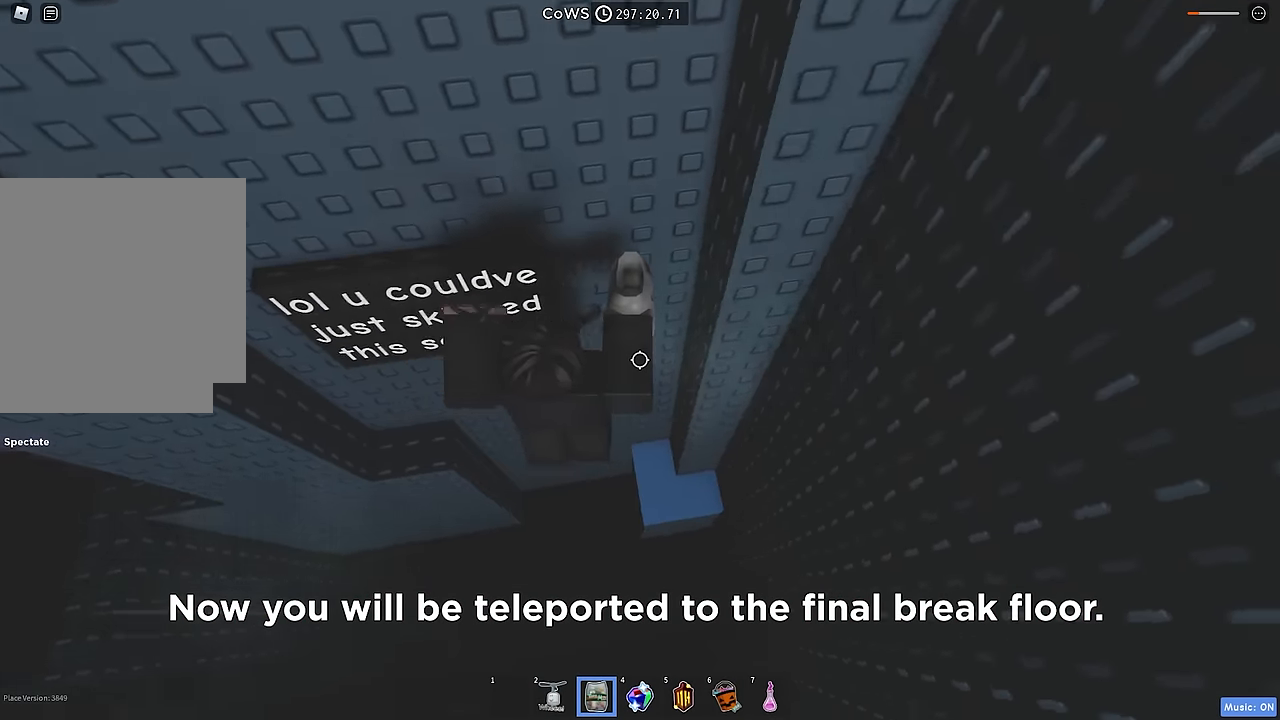
{"keys": [], "events": [[16, "w", "down"], [133, "d", "up"], [183, "w", "up"], [266, "shift", "down"], [383, "shift", "up"]]}
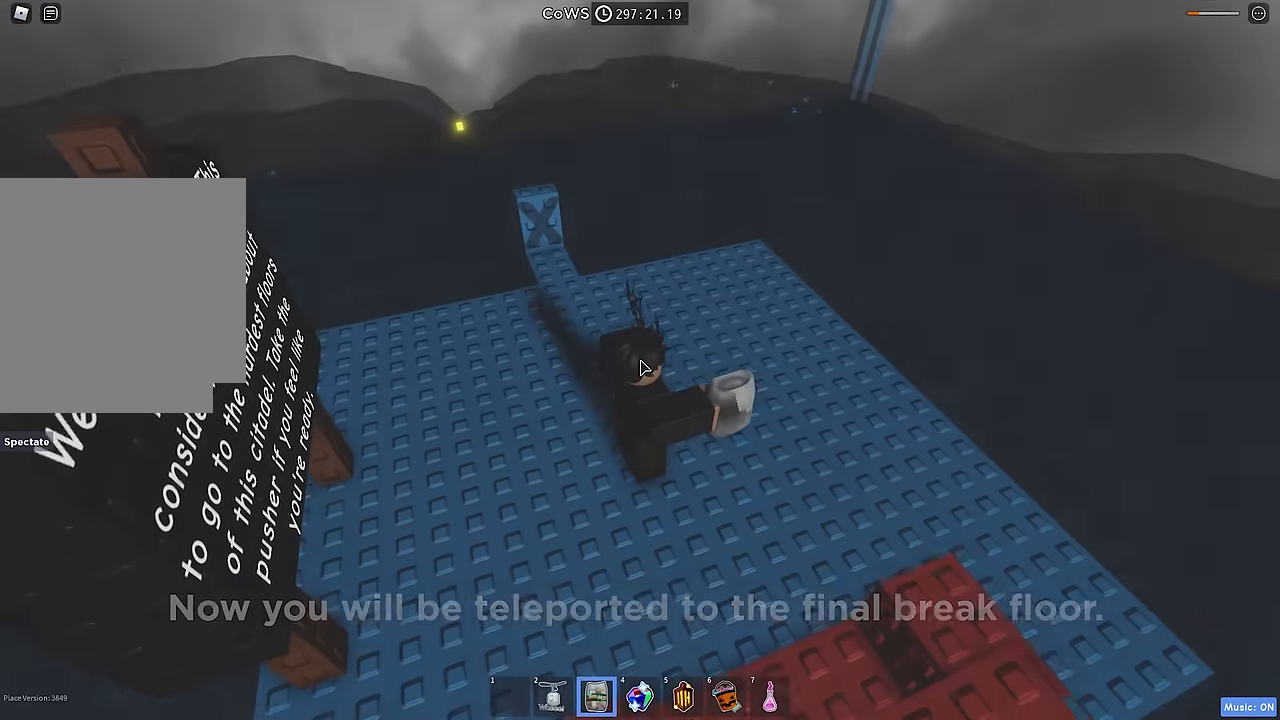
{"keys": [], "events": []}
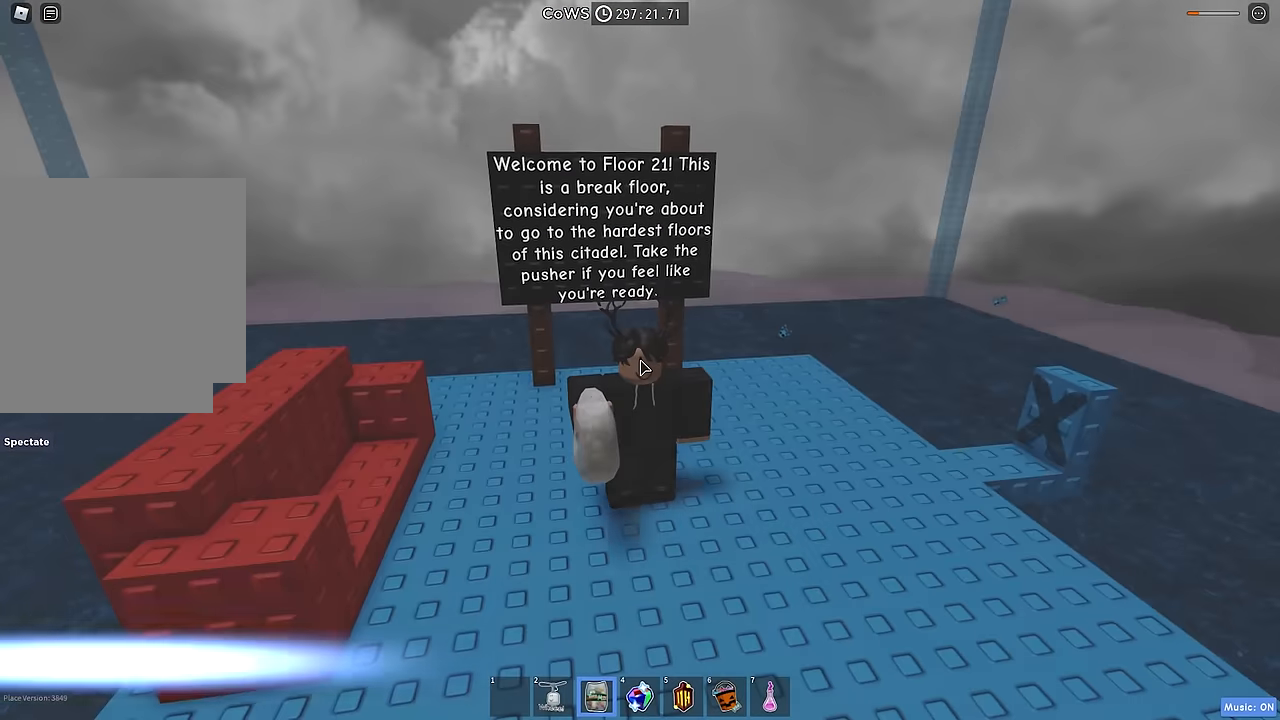
{"keys": [], "events": []}
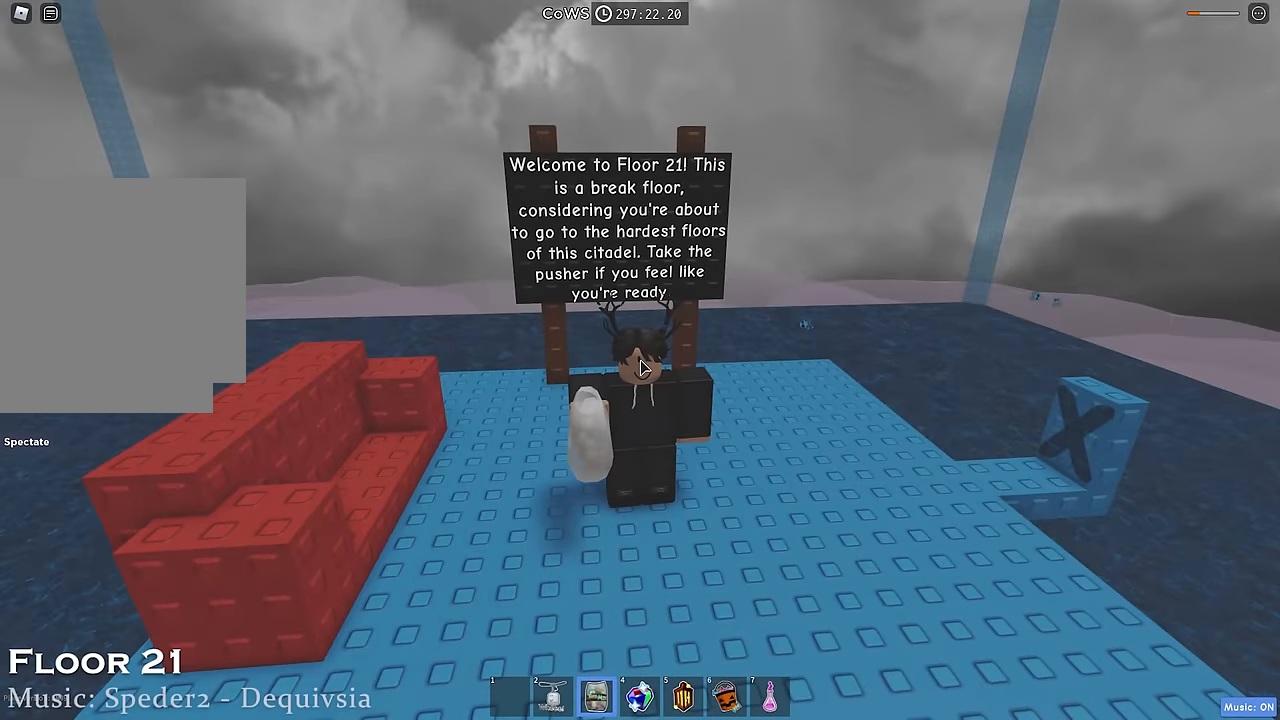
{"keys": [], "events": []}
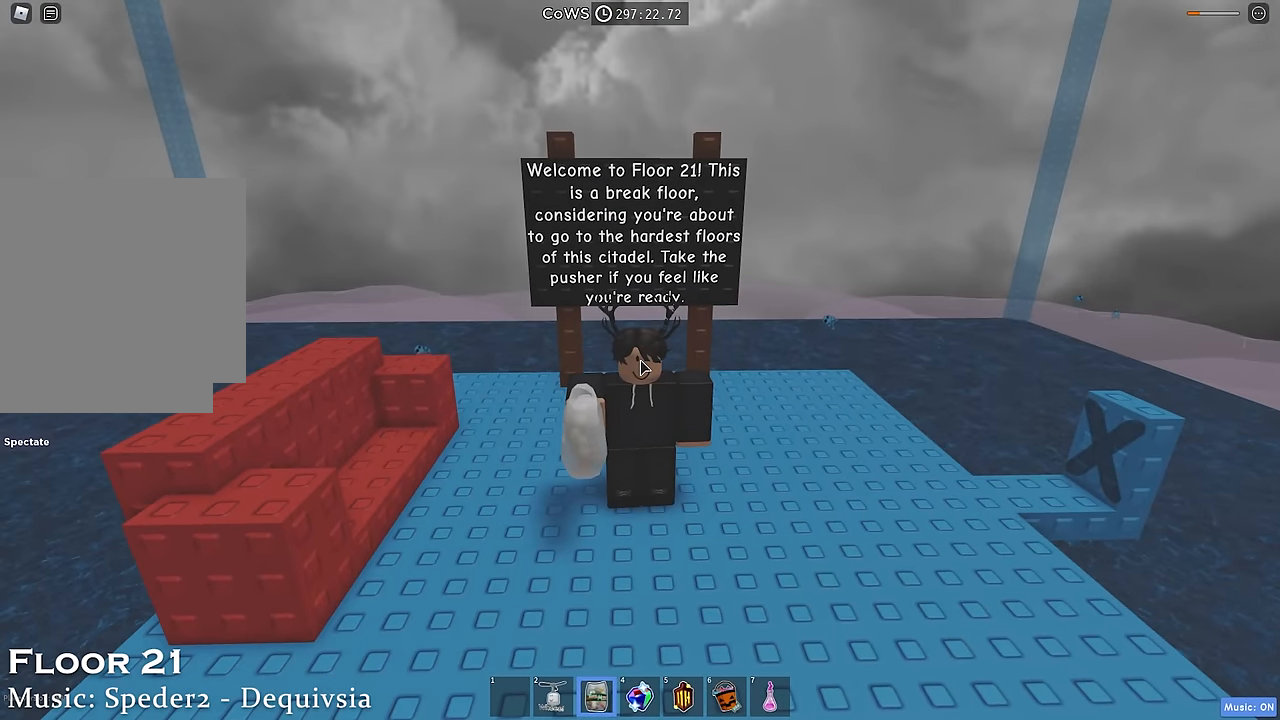
{"keys": [], "events": []}
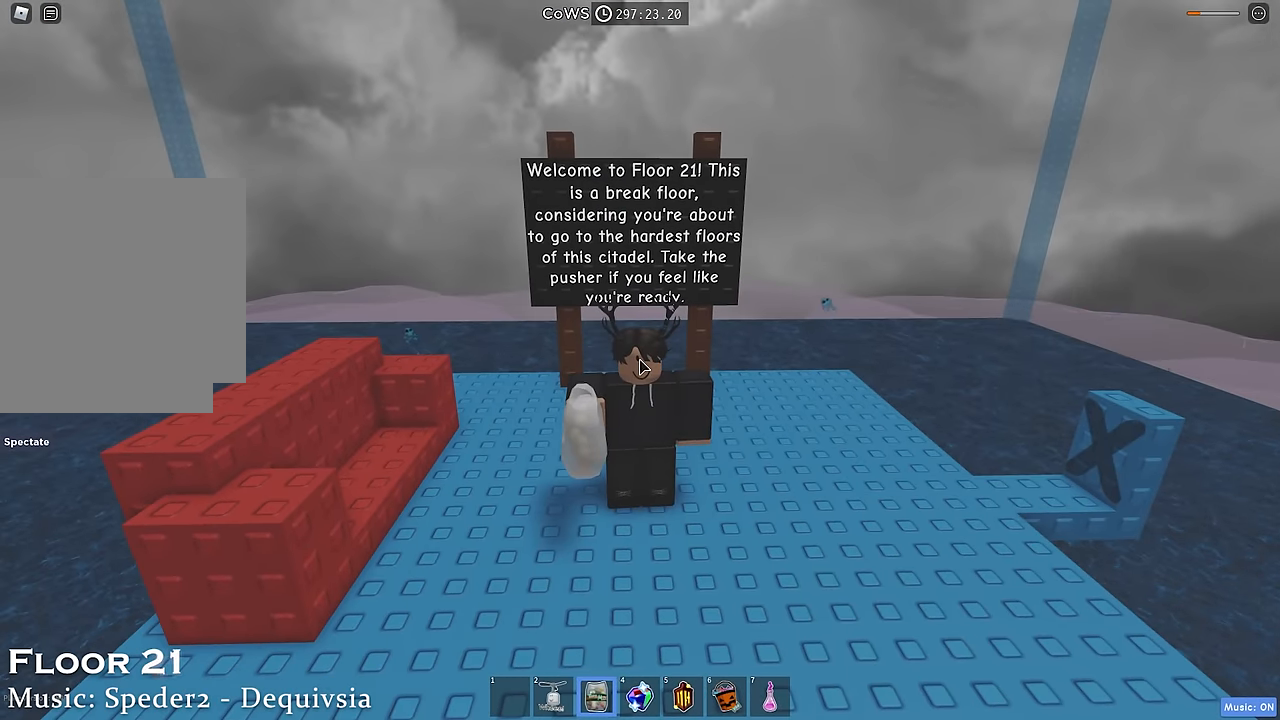
{"keys": [], "events": []}
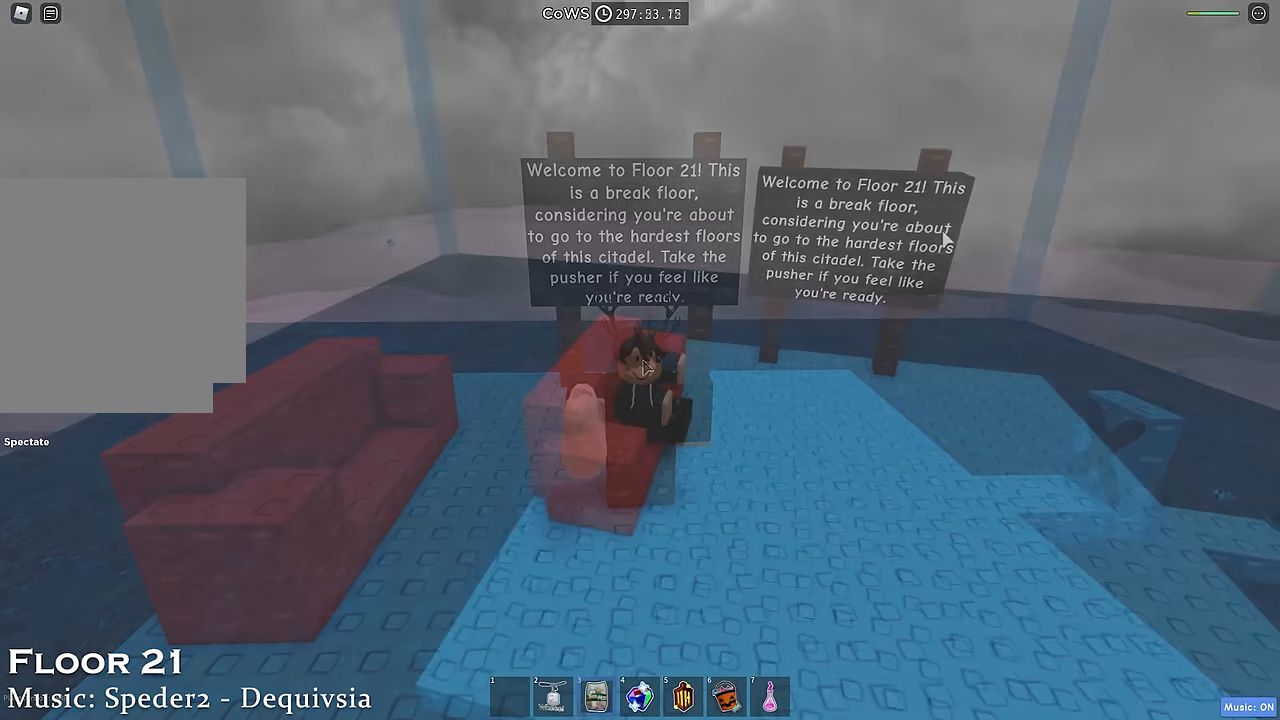
{"keys": ["d", "shift"], "events": [[33, "space", "down"], [66, "d", "down"], [166, "space", "up"], [466, "shift", "down"]]}